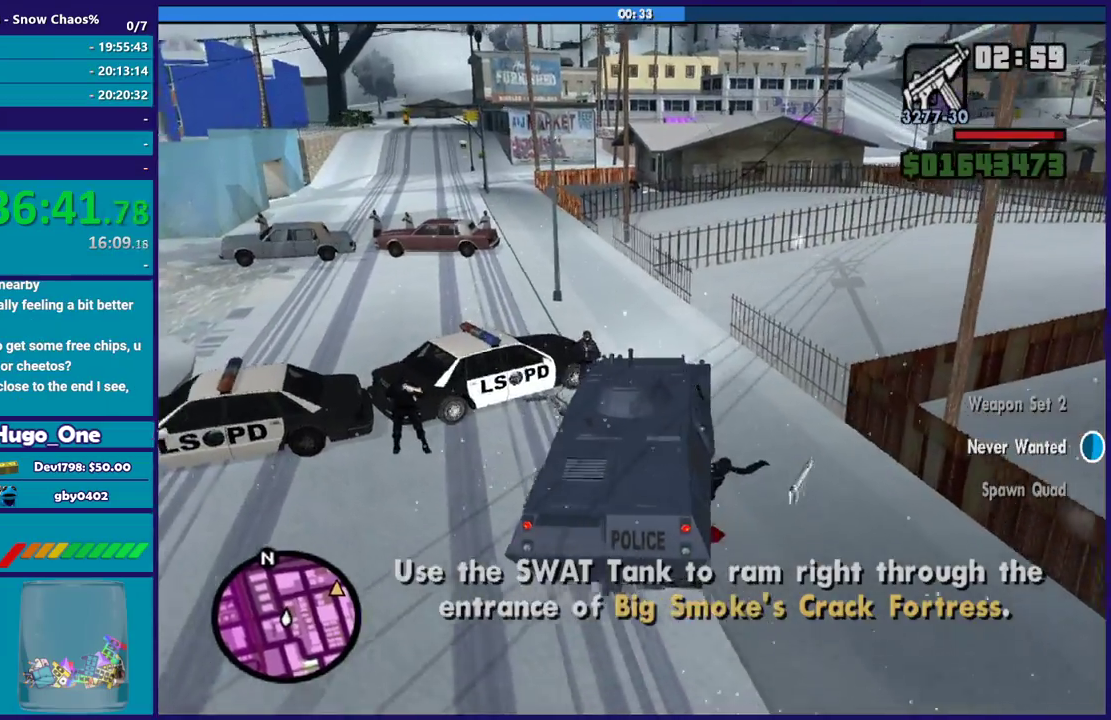
Gameplay with a controller (Xbox layout); each line is a JSON object with the inputs held at the frame after it. "button_events" lists button changes between this image and that frame as [ms after this image, input, new state], when the widget could be followed in between (sticks are given only as held states).
{"buttons": ["R2"], "left_stick": "left", "right_stick": "center", "button_events": []}
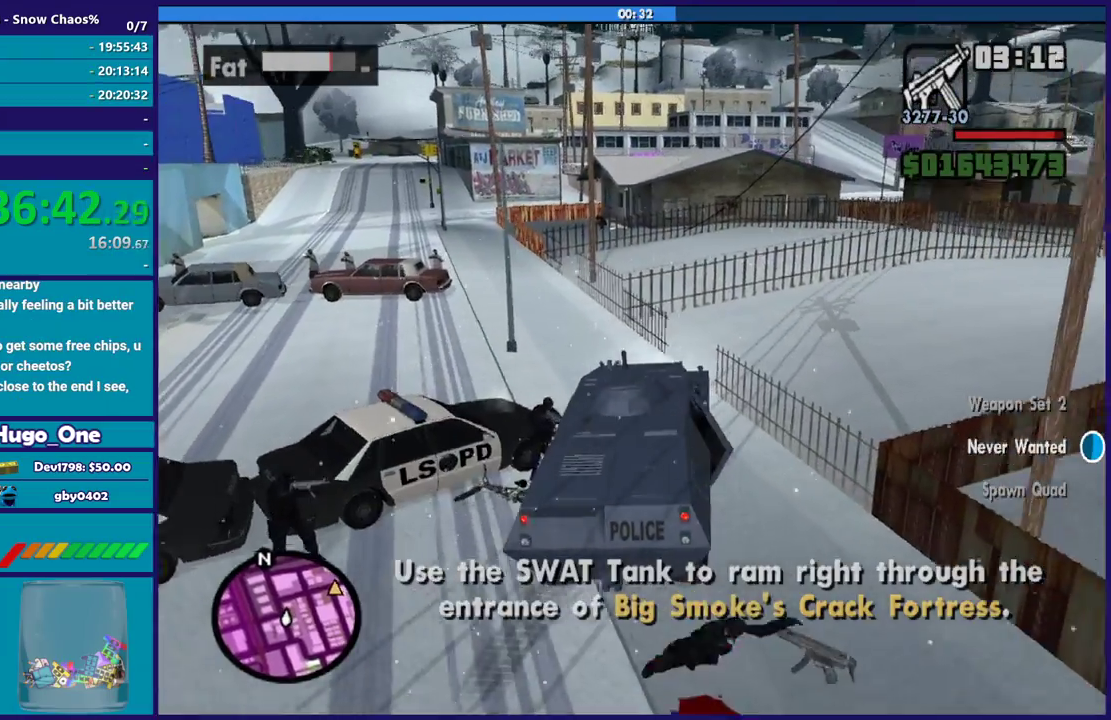
{"buttons": ["R2"], "left_stick": "left", "right_stick": "down-left", "button_events": []}
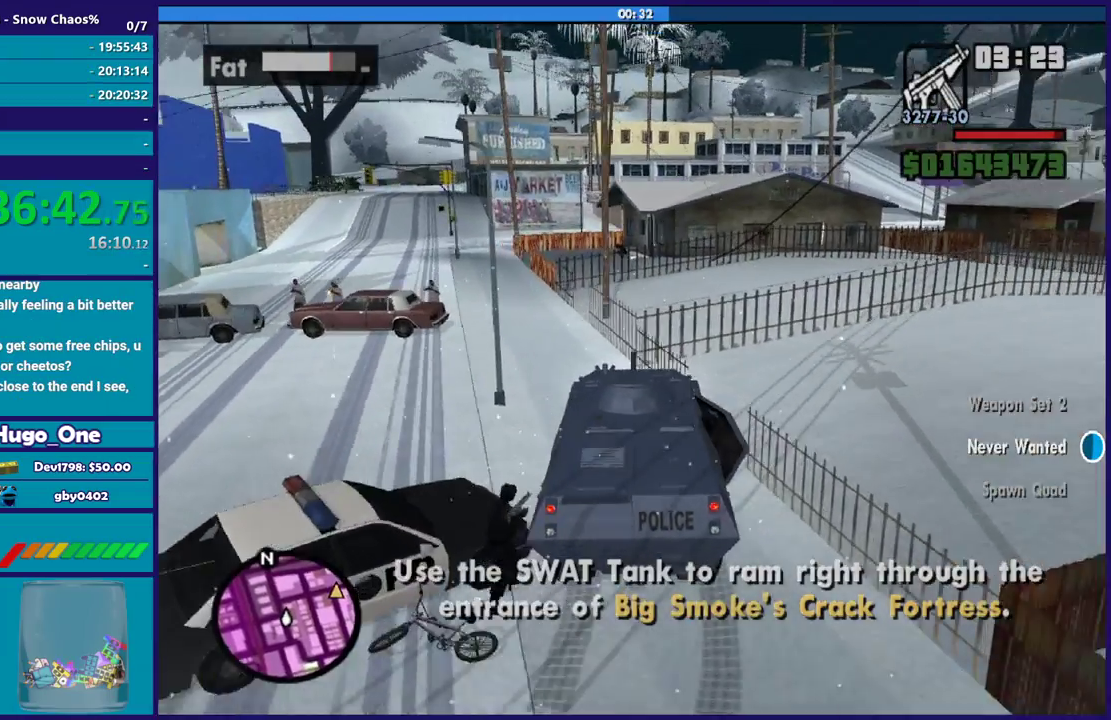
{"buttons": ["R2"], "left_stick": "center", "right_stick": "down-left", "button_events": []}
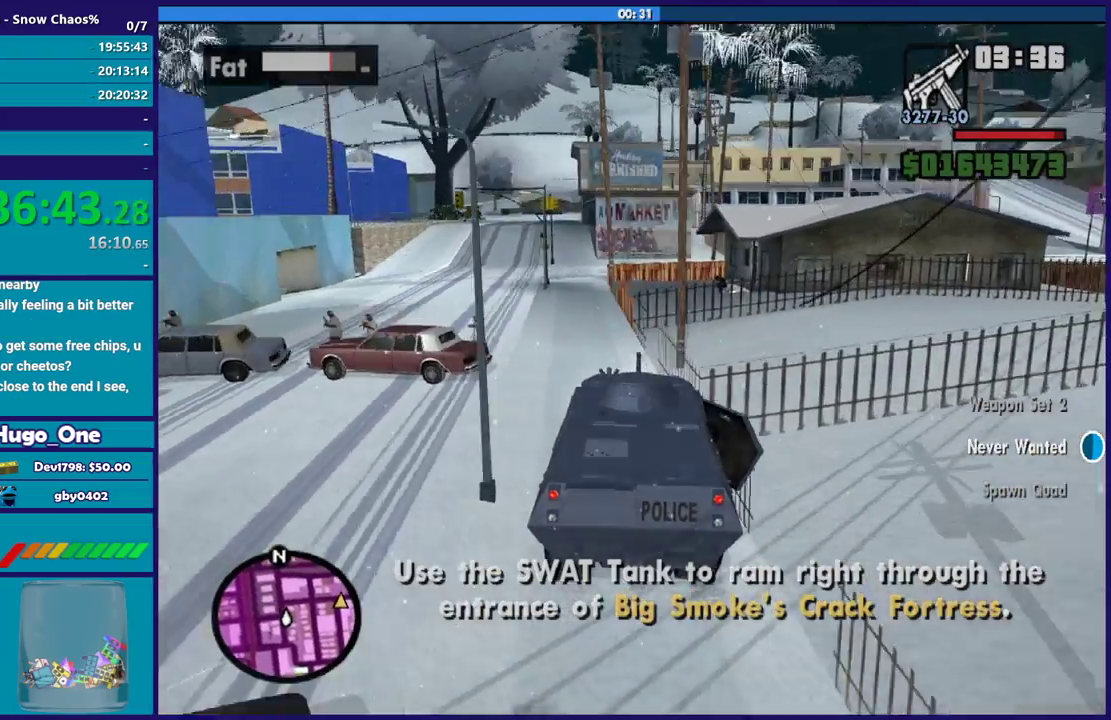
{"buttons": ["R2"], "left_stick": "left", "right_stick": "down-left", "button_events": []}
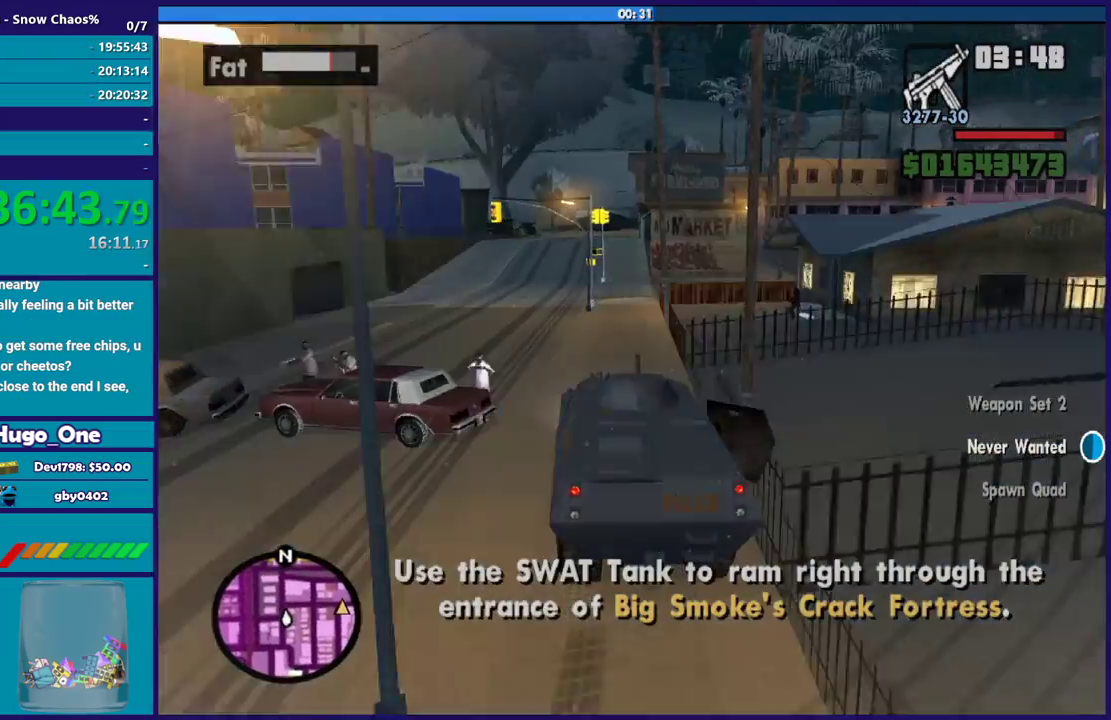
{"buttons": [], "left_stick": "left", "right_stick": "down-left", "button_events": [[301, "R2", "up"]]}
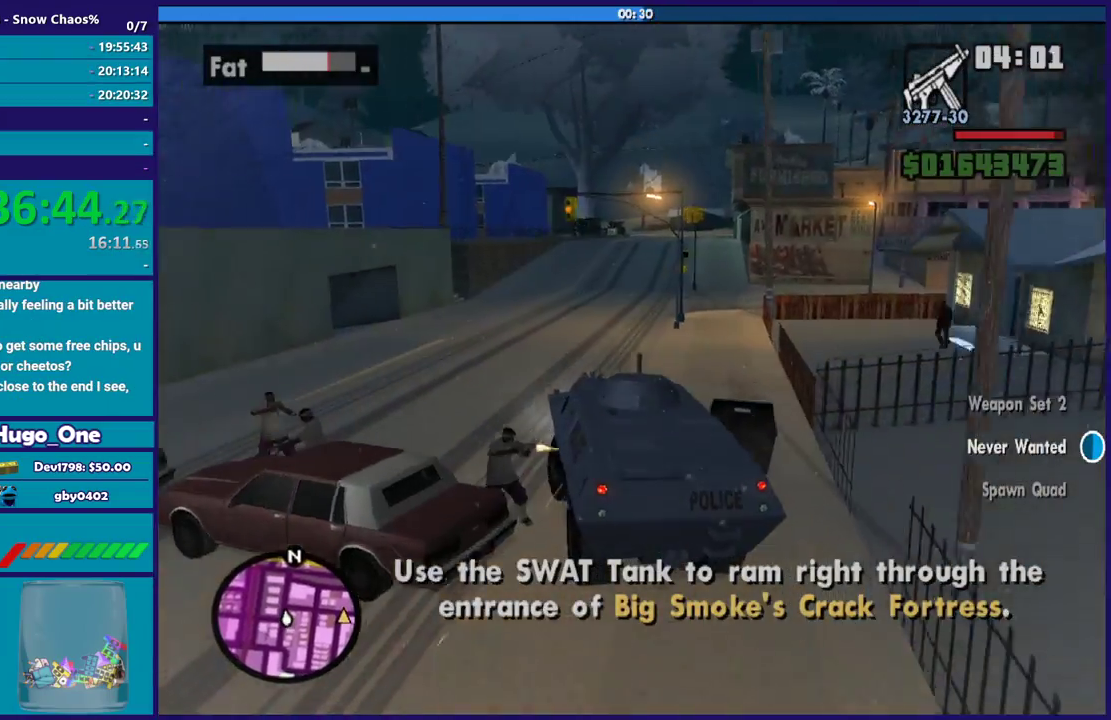
{"buttons": ["R2"], "left_stick": "center", "right_stick": "down-right", "button_events": [[300, "R2", "down"]]}
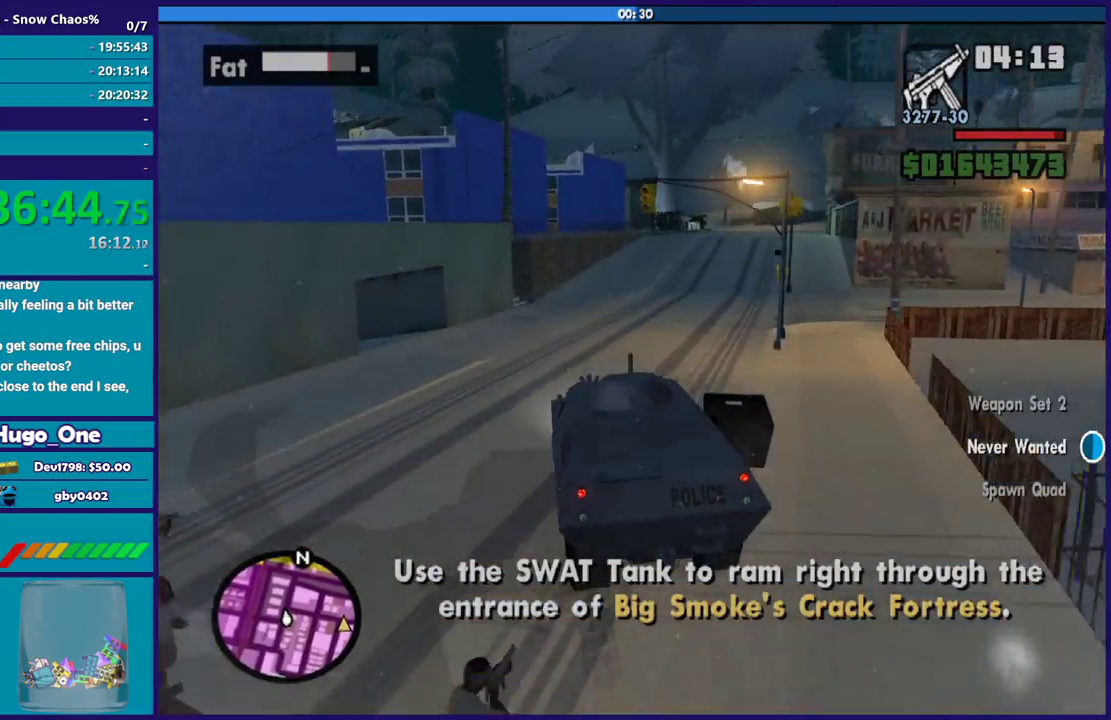
{"buttons": ["A"], "left_stick": "right", "right_stick": "center", "button_events": [[34, "R2", "up"], [334, "A", "down"]]}
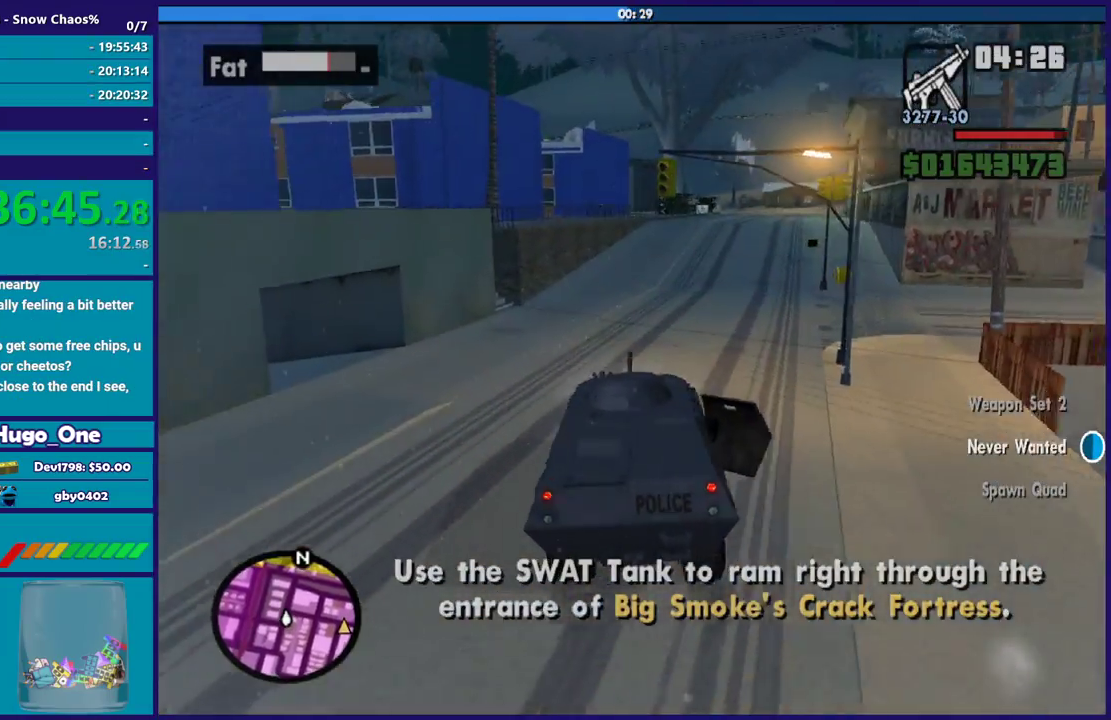
{"buttons": ["R2"], "left_stick": "right", "right_stick": "right", "button_events": [[100, "A", "up"], [467, "R2", "down"]]}
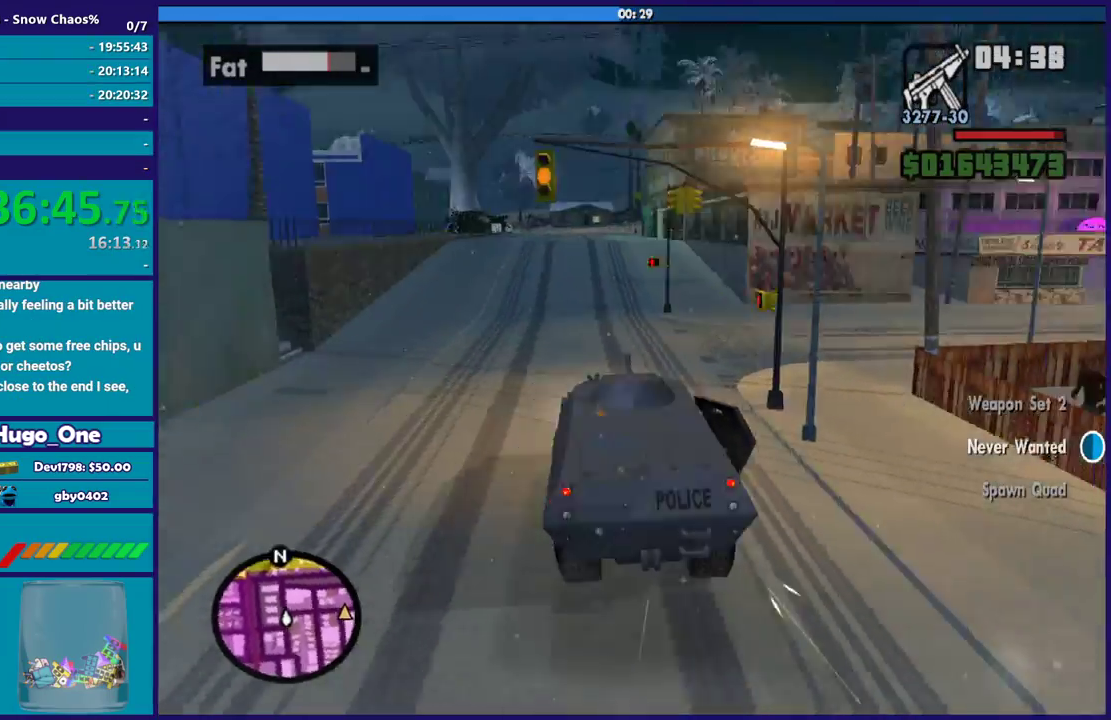
{"buttons": ["R2"], "left_stick": "right", "right_stick": "down-right", "button_events": [[167, "R2", "up"], [501, "R2", "down"]]}
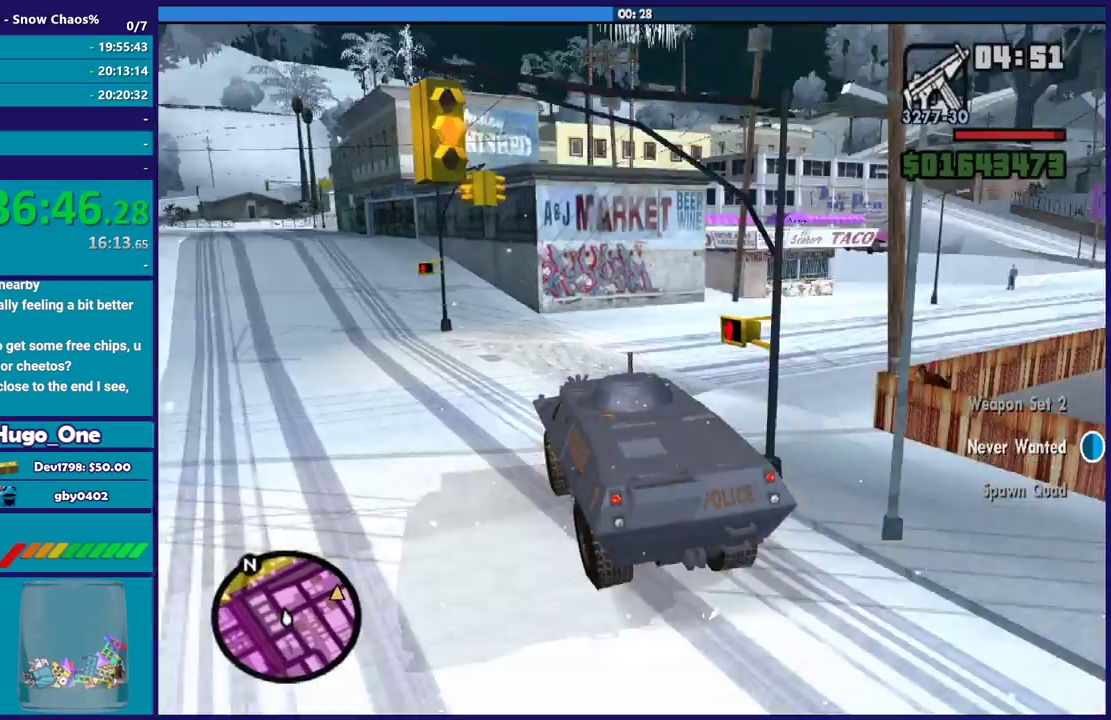
{"buttons": ["R2"], "left_stick": "right", "right_stick": "right", "button_events": [[167, "R2", "up"], [400, "R2", "down"]]}
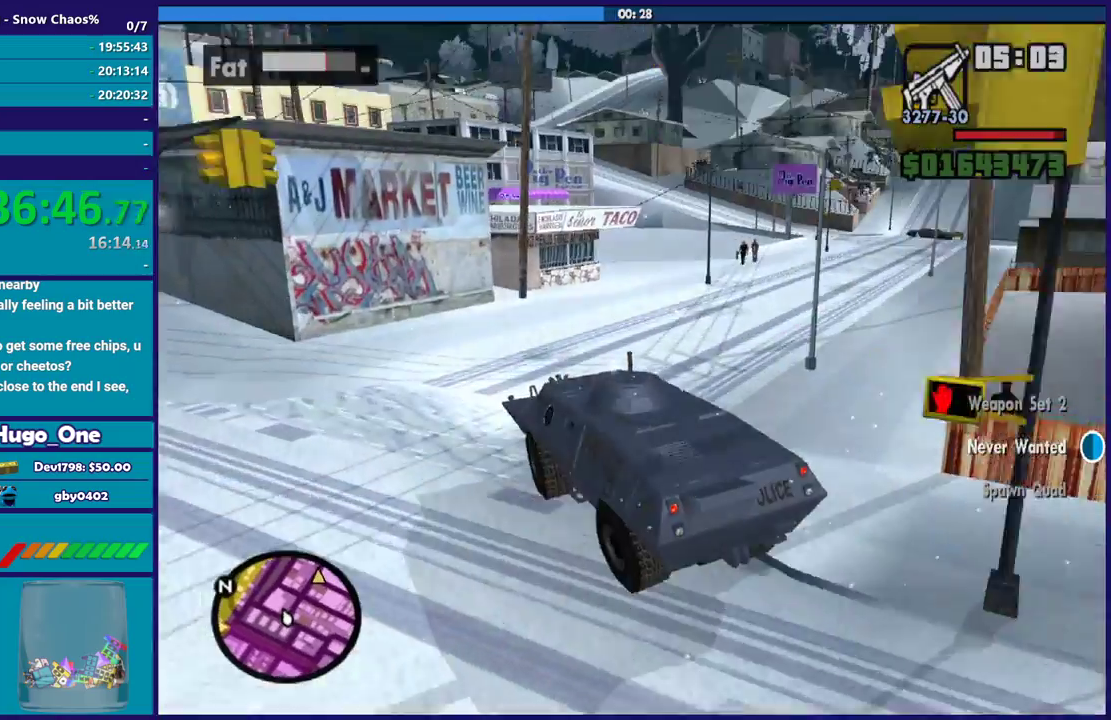
{"buttons": ["R2"], "left_stick": "right", "right_stick": "center", "button_events": [[34, "R2", "up"], [367, "R2", "down"]]}
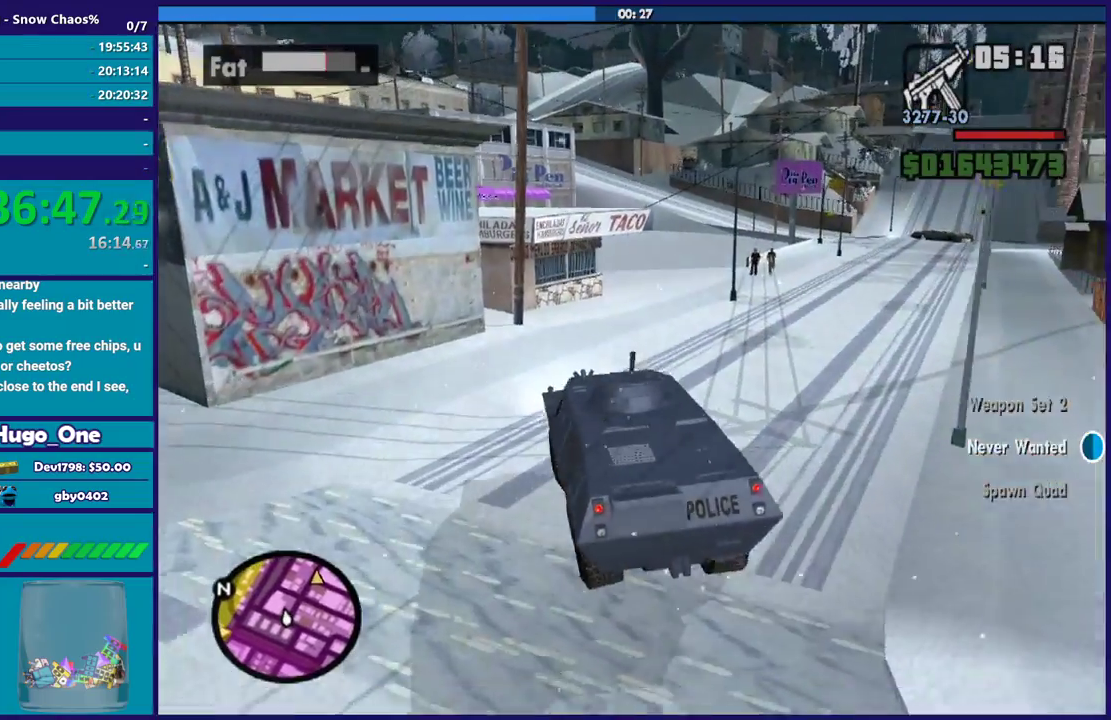
{"buttons": ["R2"], "left_stick": "left", "right_stick": "up-right", "button_events": [[33, "R2", "up"], [500, "R2", "down"]]}
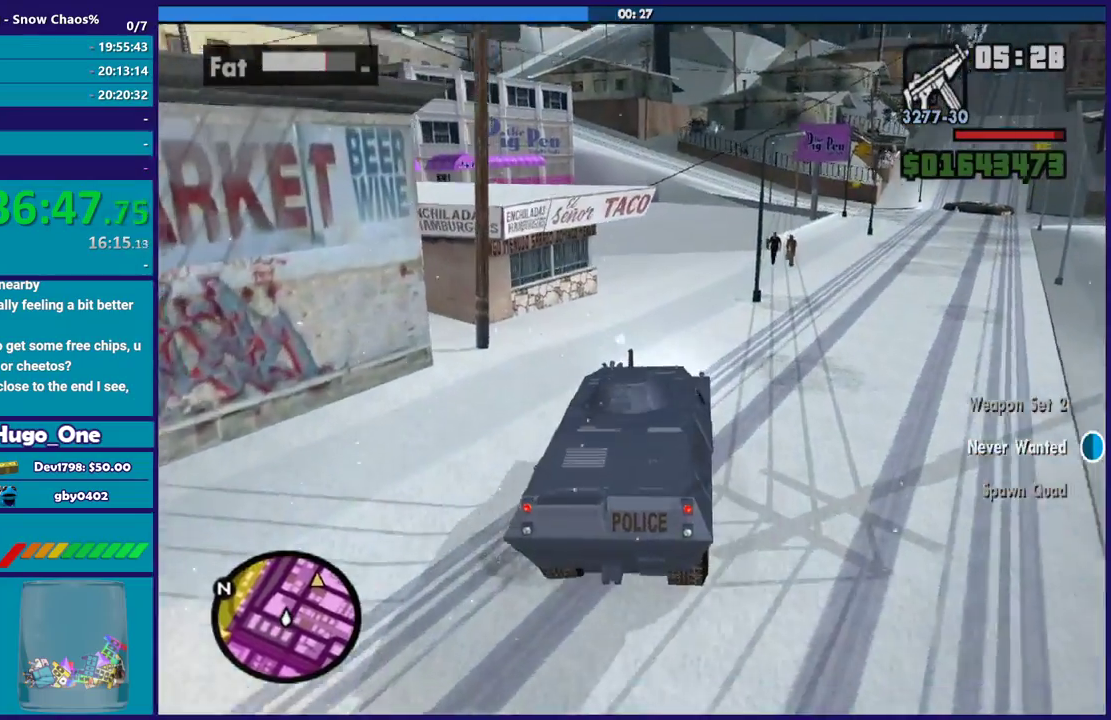
{"buttons": ["R2"], "left_stick": "center", "right_stick": "right", "button_events": []}
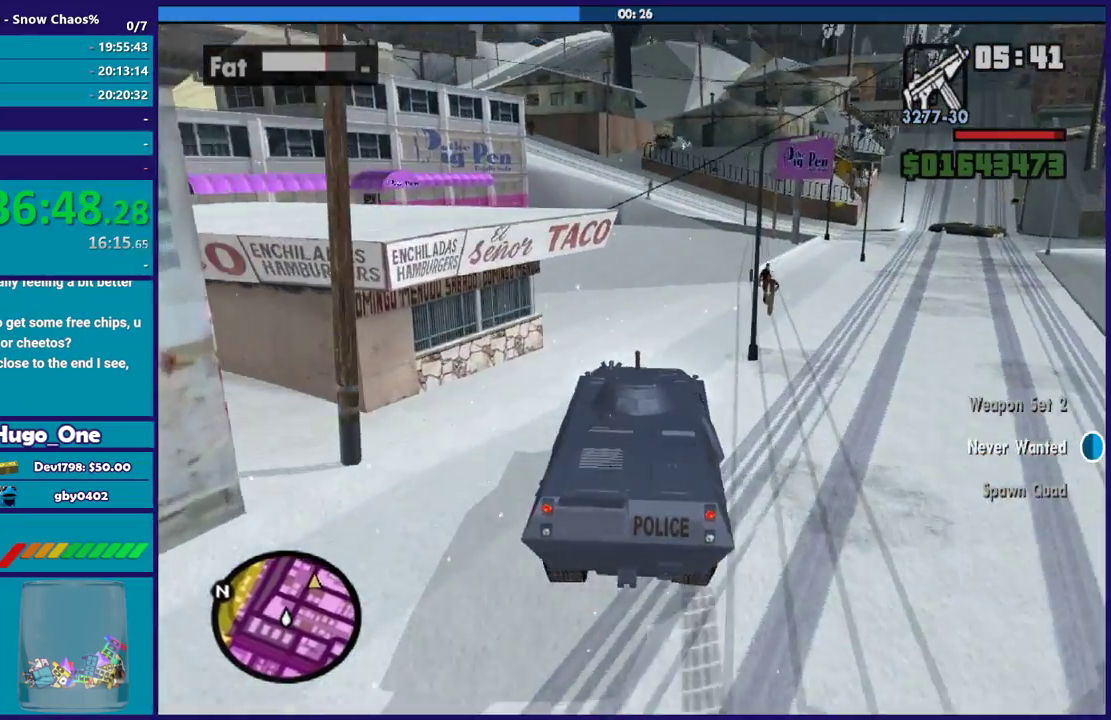
{"buttons": [], "left_stick": "right", "right_stick": "down-right", "button_events": [[133, "R2", "up"]]}
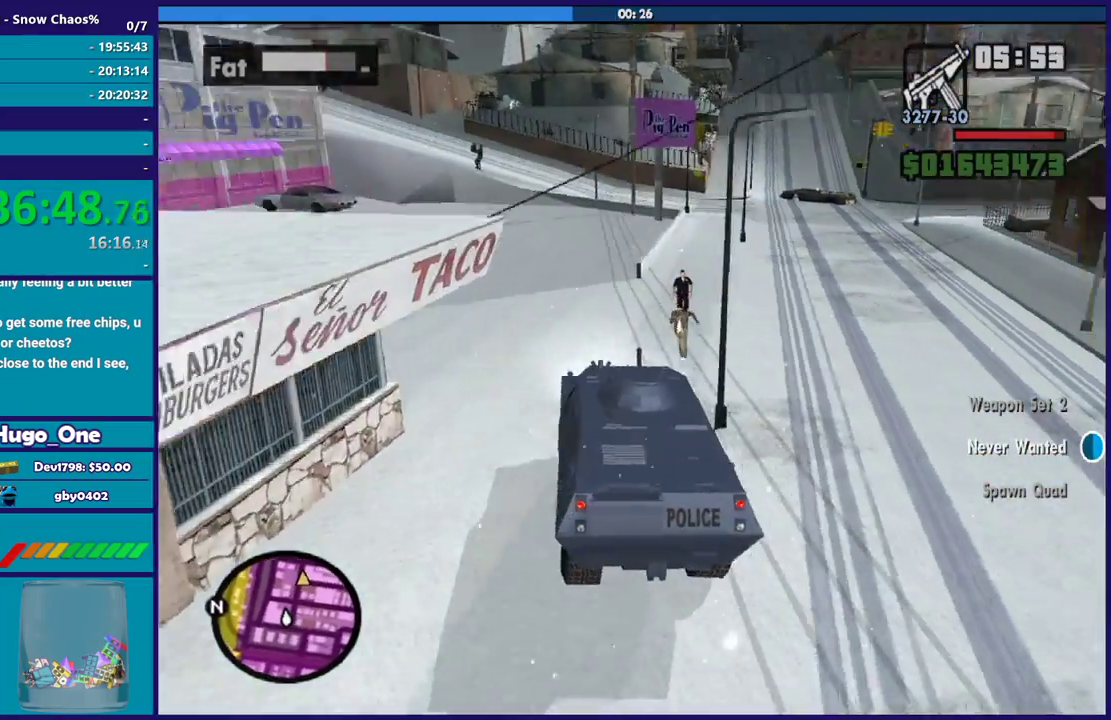
{"buttons": ["R2"], "left_stick": "up-left", "right_stick": "right", "button_events": [[434, "R2", "down"]]}
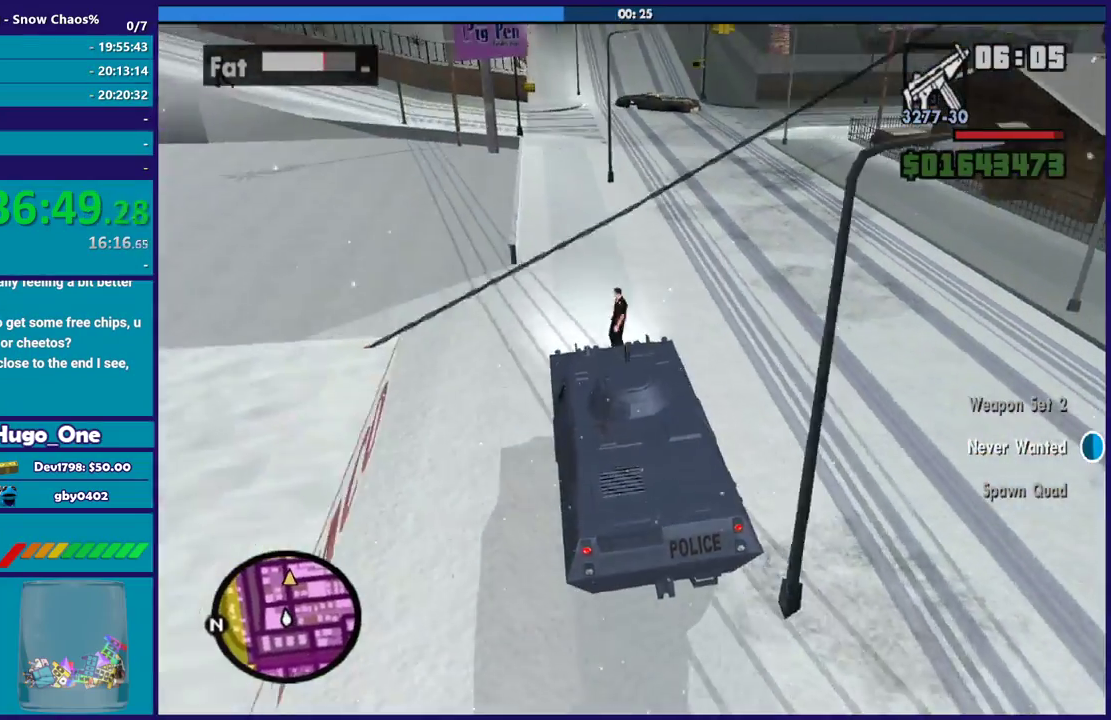
{"buttons": ["R2"], "left_stick": "right", "right_stick": "center", "button_events": []}
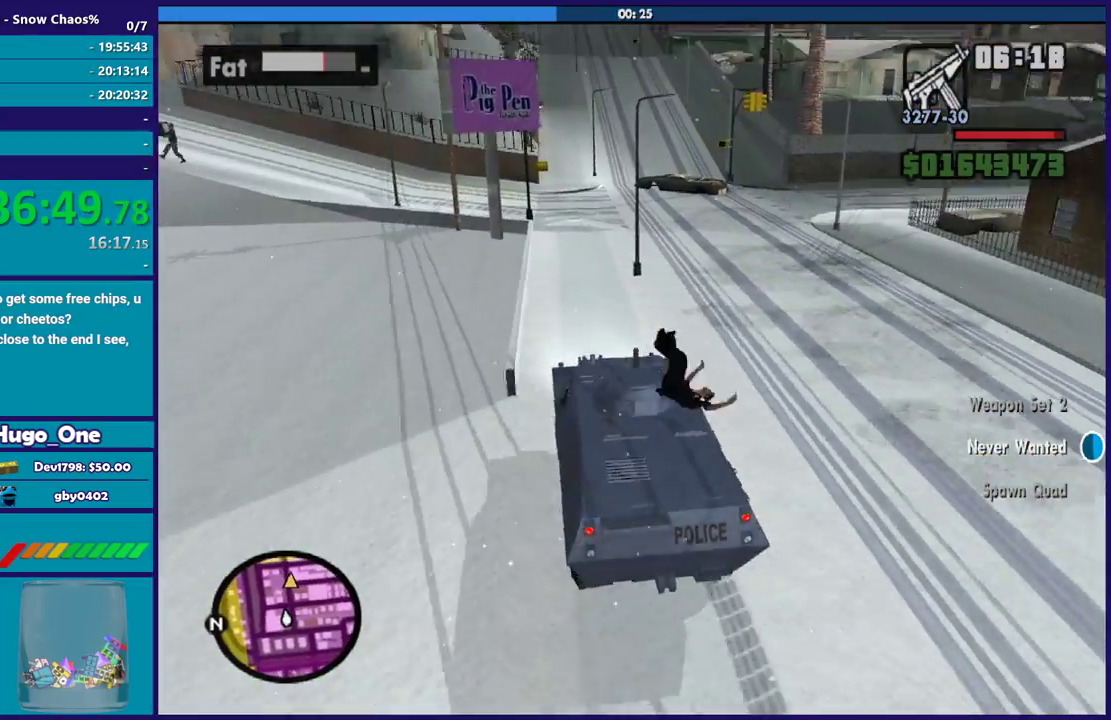
{"buttons": ["R2"], "left_stick": "center", "right_stick": "center", "button_events": []}
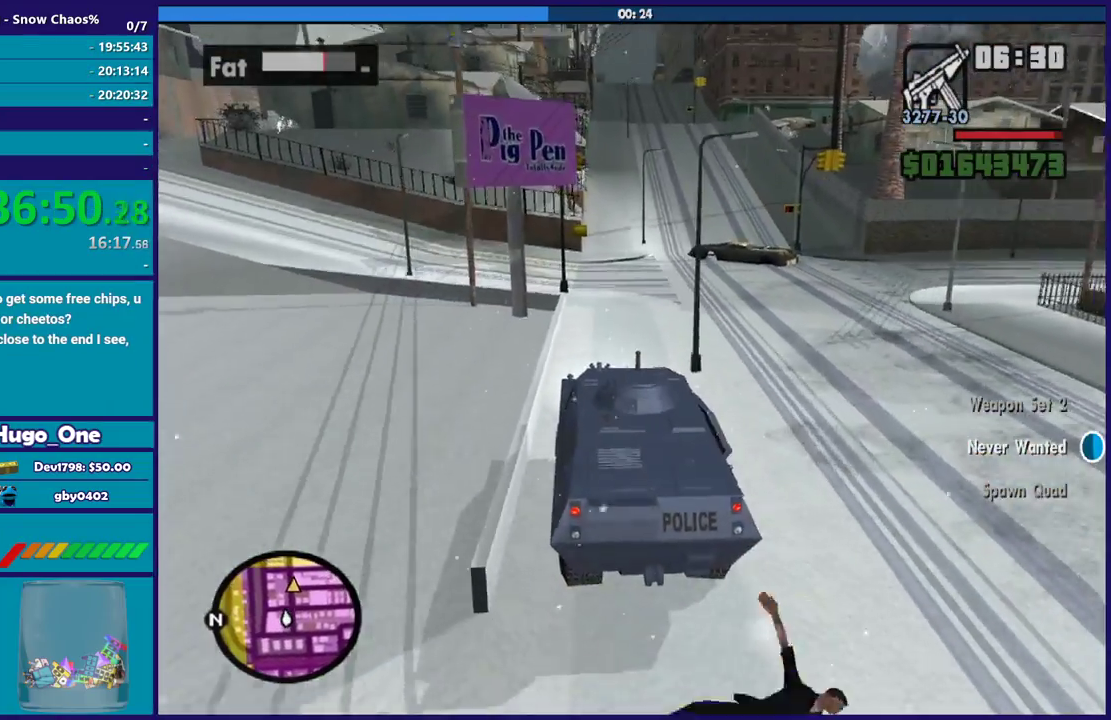
{"buttons": ["R2"], "left_stick": "left", "right_stick": "center", "button_events": []}
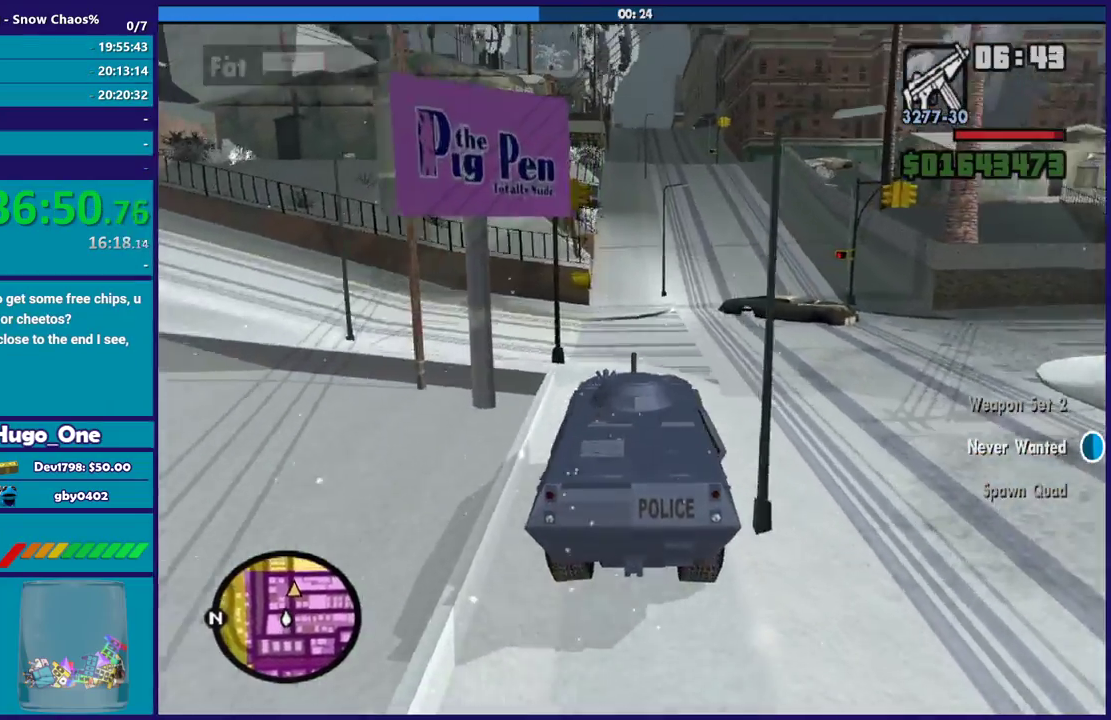
{"buttons": ["R2"], "left_stick": "center", "right_stick": "center", "button_events": []}
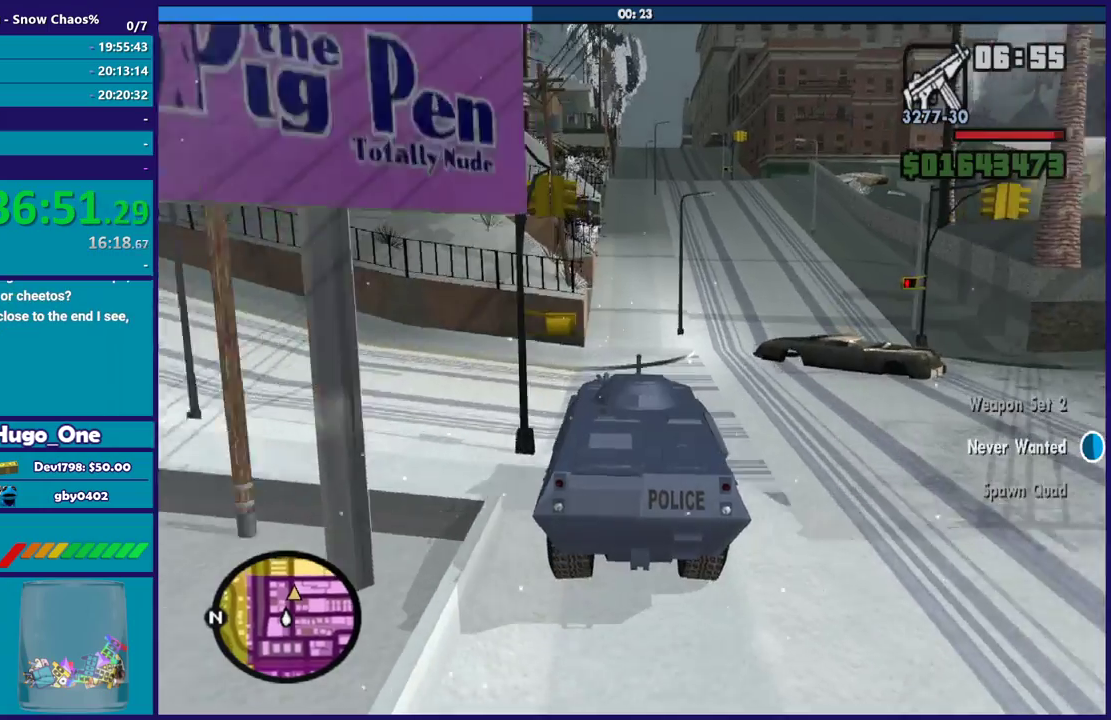
{"buttons": ["R2"], "left_stick": "center", "right_stick": "center", "button_events": []}
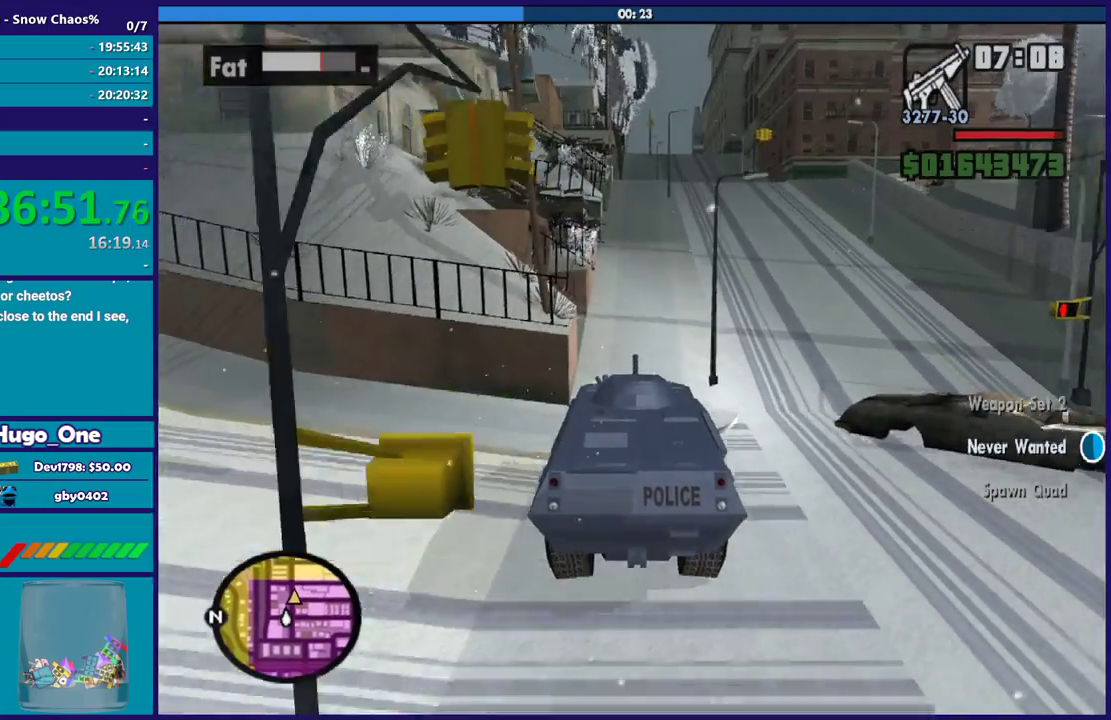
{"buttons": ["R2"], "left_stick": "right", "right_stick": "down-right", "button_events": []}
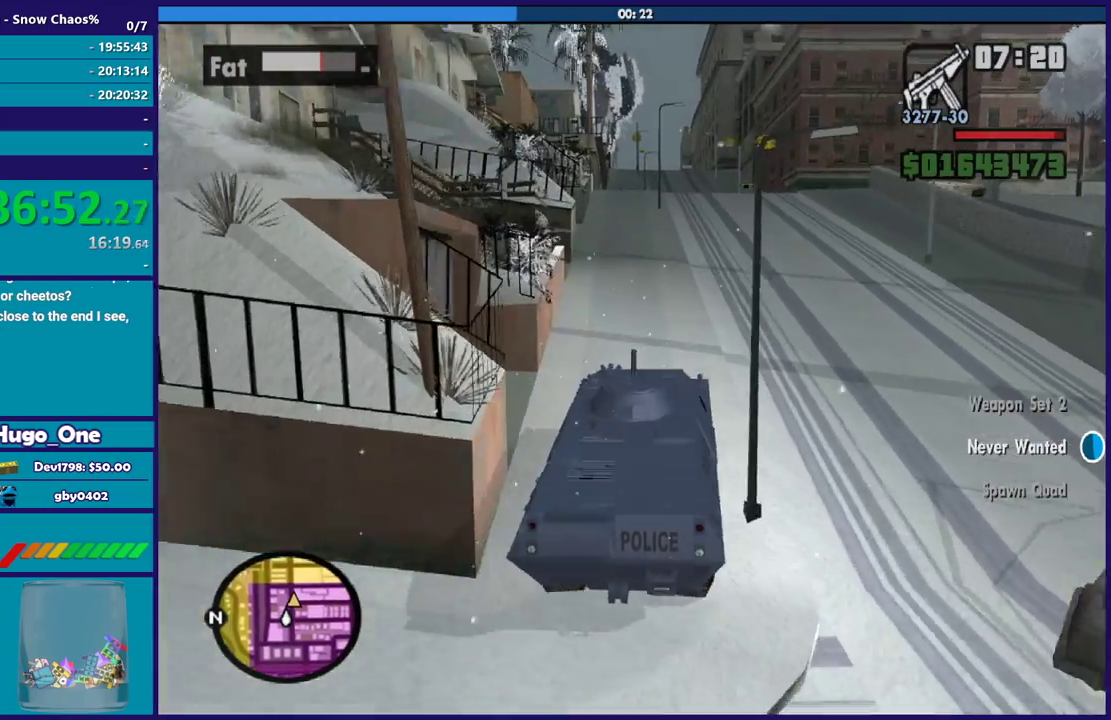
{"buttons": ["R2"], "left_stick": "right", "right_stick": "down-right", "button_events": []}
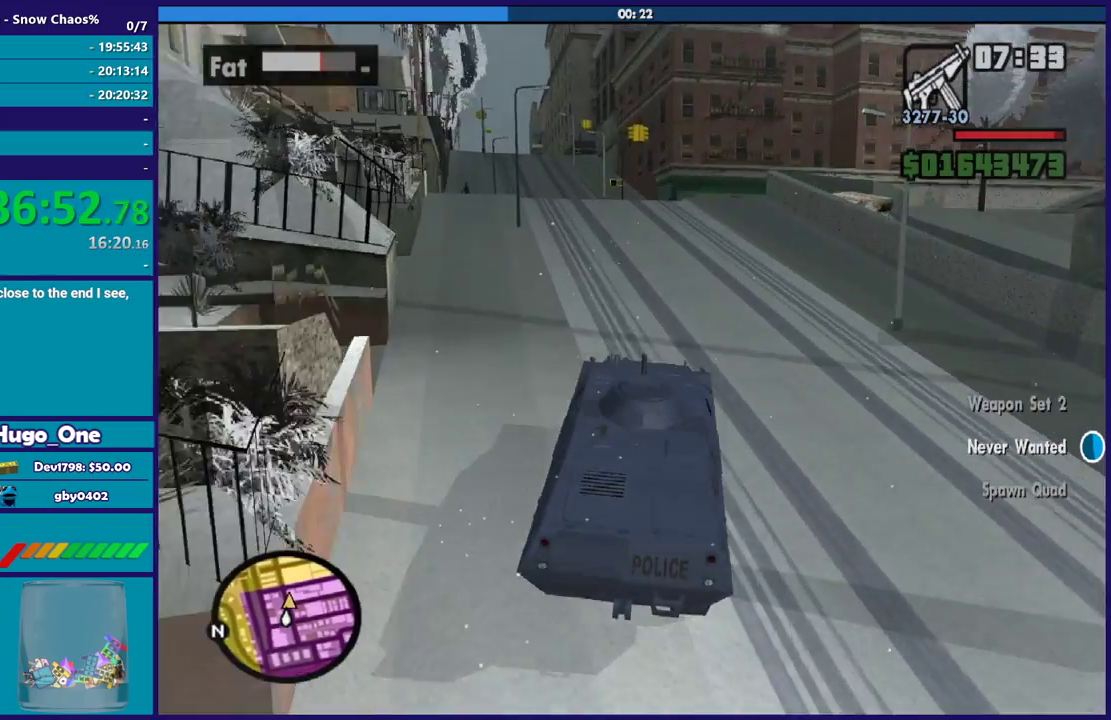
{"buttons": ["R2"], "left_stick": "center", "right_stick": "down", "button_events": []}
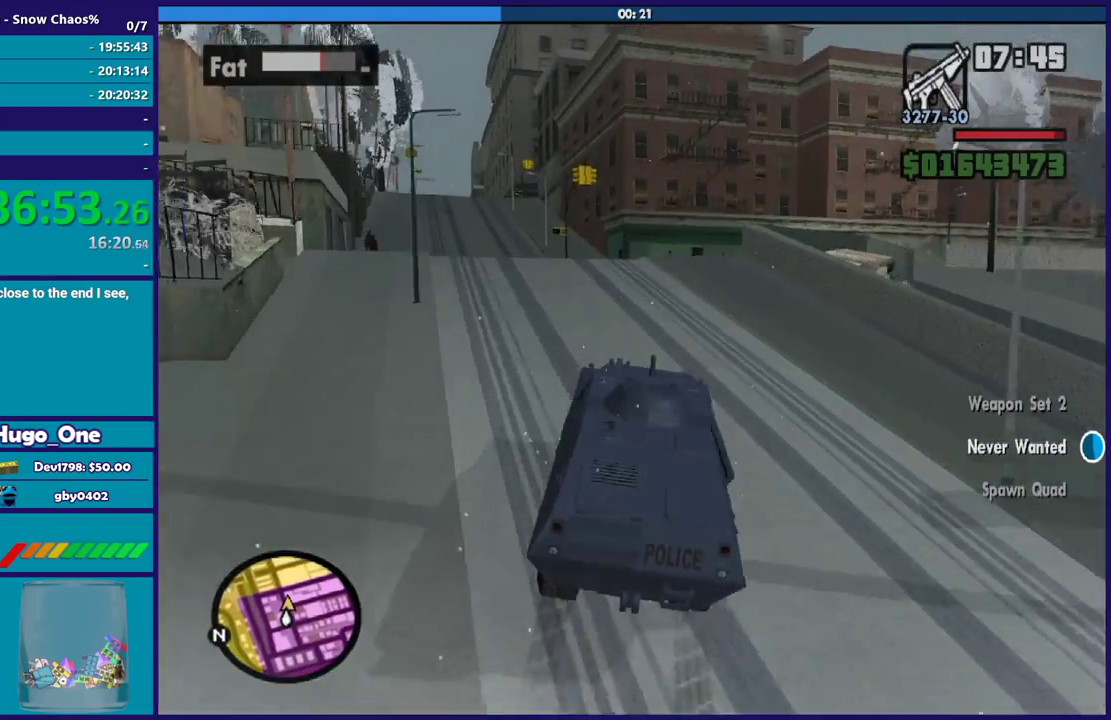
{"buttons": ["R2"], "left_stick": "center", "right_stick": "down", "button_events": []}